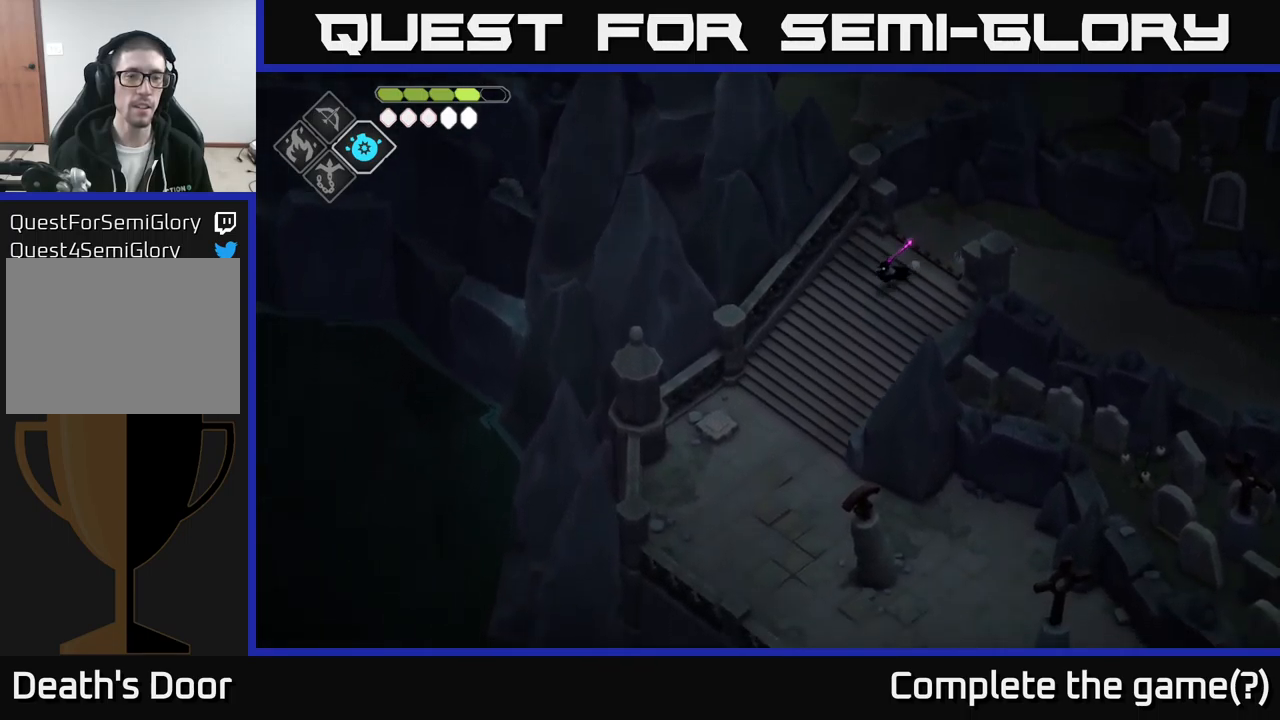
Gameplay with a controller (Xbox layout); each line is a JSON object with the inputs held at the frame after it. "events" lists button and stick changes between this image and that frame as [ms after this image, input, new state], when the widget could be followed in between.
{"buttons": [], "left_stick": "down-left", "right_stick": "down", "events": [[467, "right_stick", "down"]]}
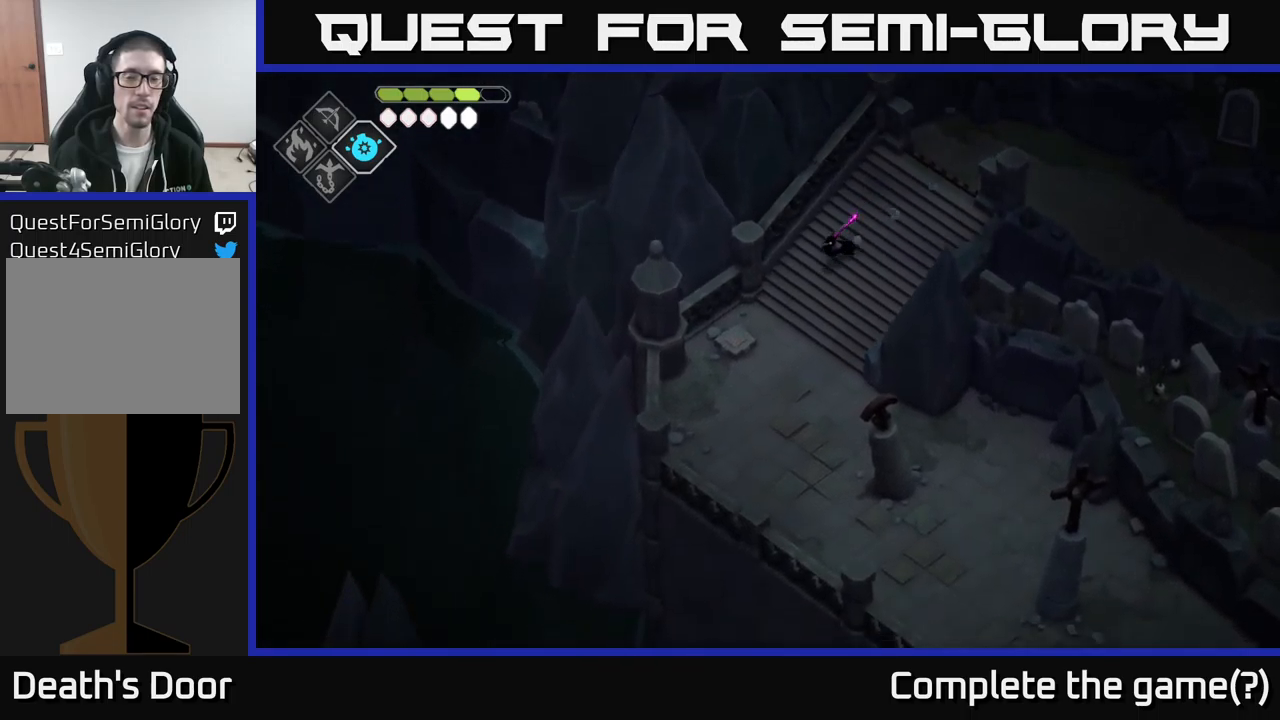
{"buttons": [], "left_stick": "down-left", "right_stick": "down", "events": []}
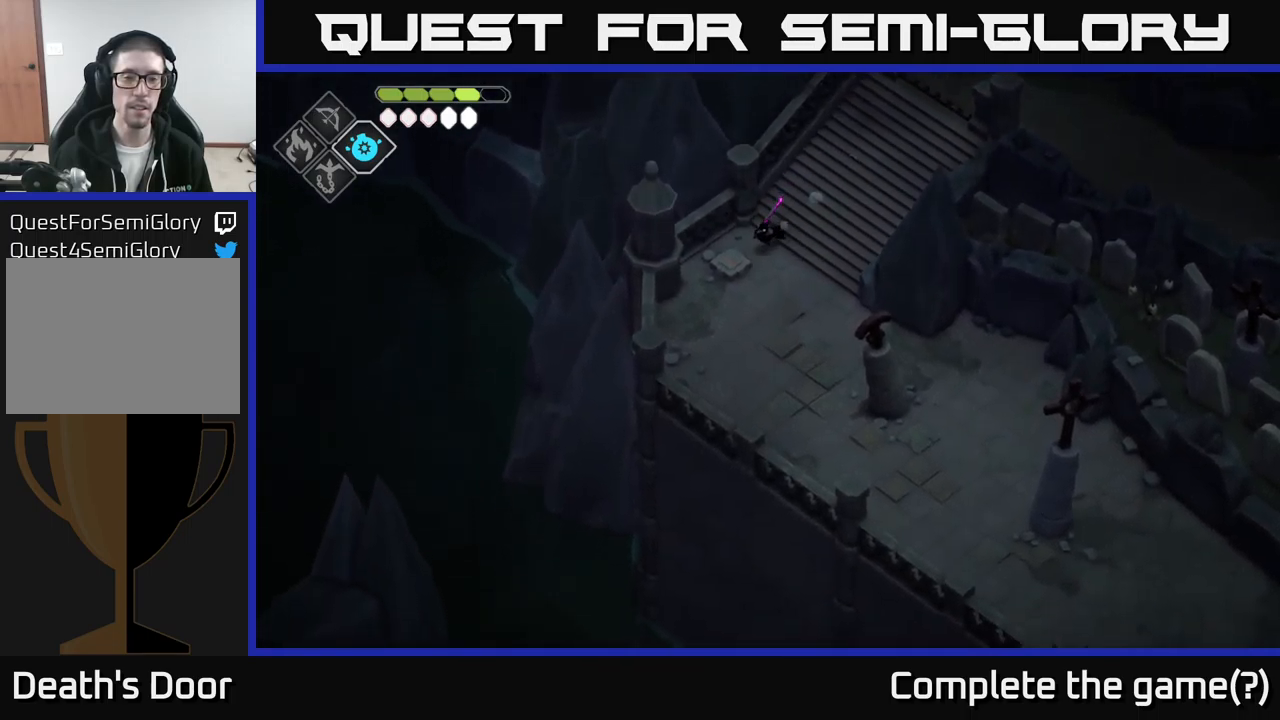
{"buttons": [], "left_stick": "down", "right_stick": "down", "events": [[67, "left_stick", "down"]]}
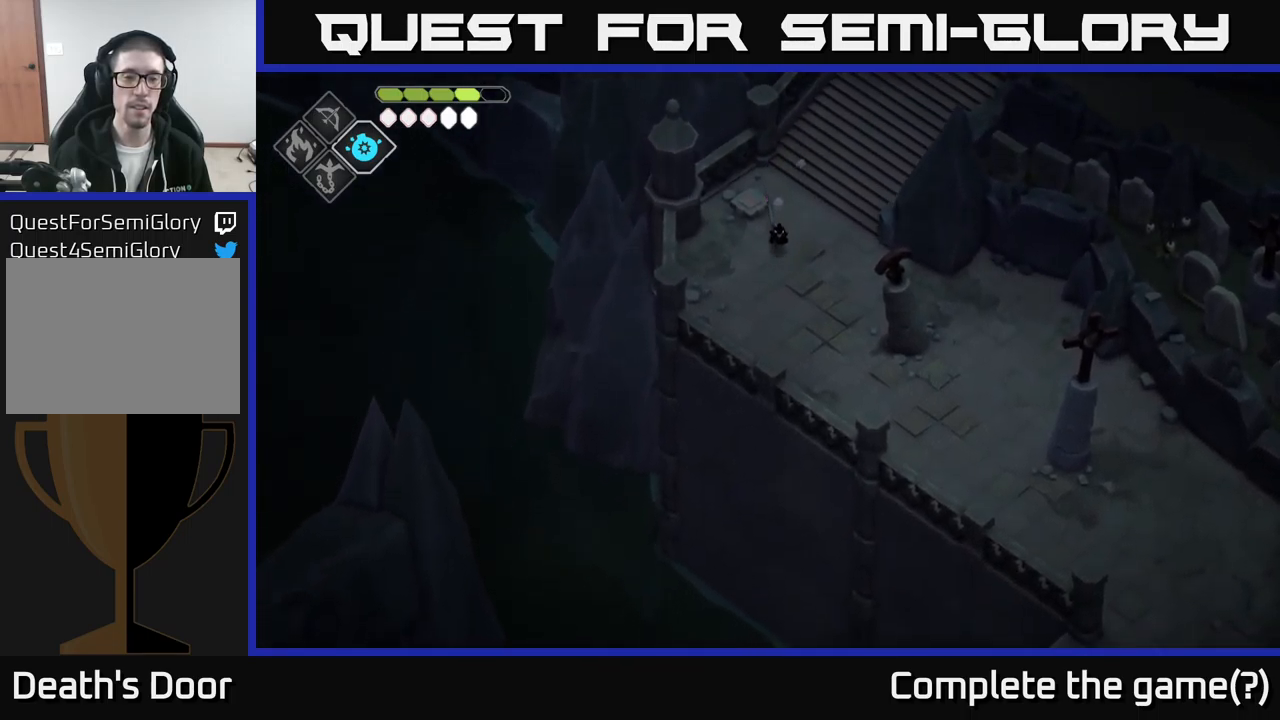
{"buttons": [], "left_stick": "down-right", "right_stick": "down", "events": [[217, "left_stick", "down-right"]]}
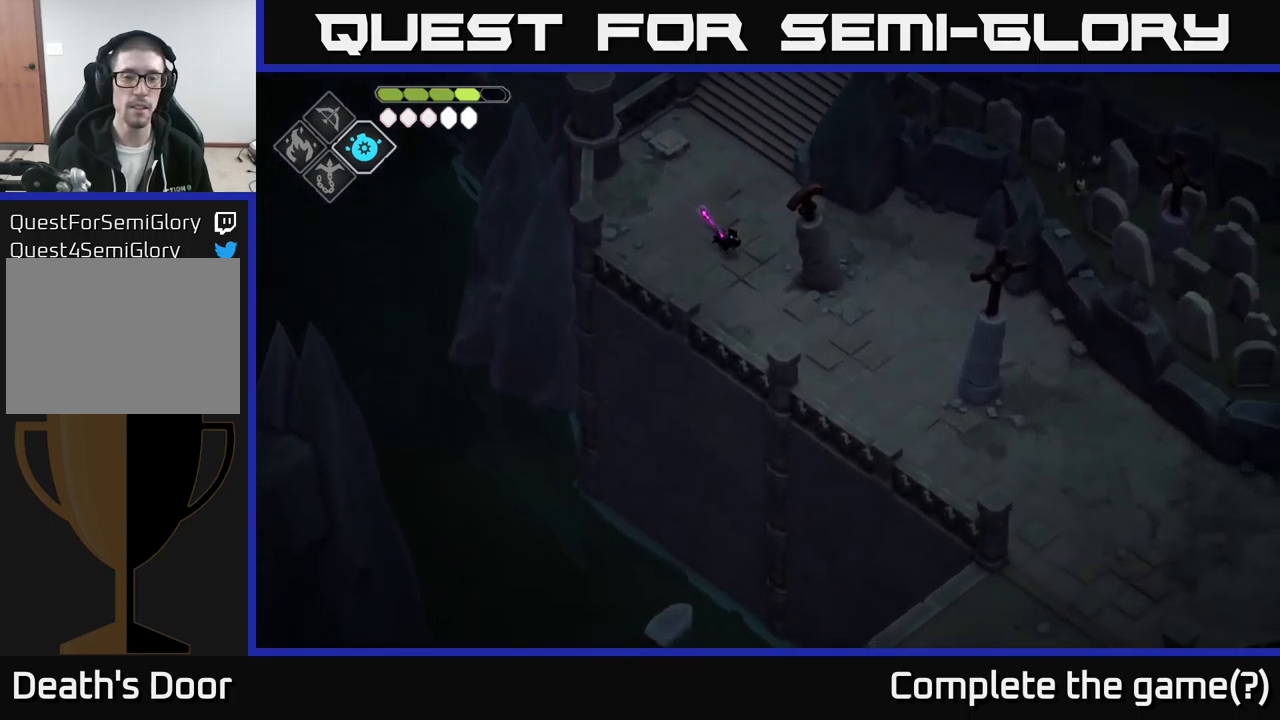
{"buttons": [], "left_stick": "down-right", "right_stick": "down", "events": []}
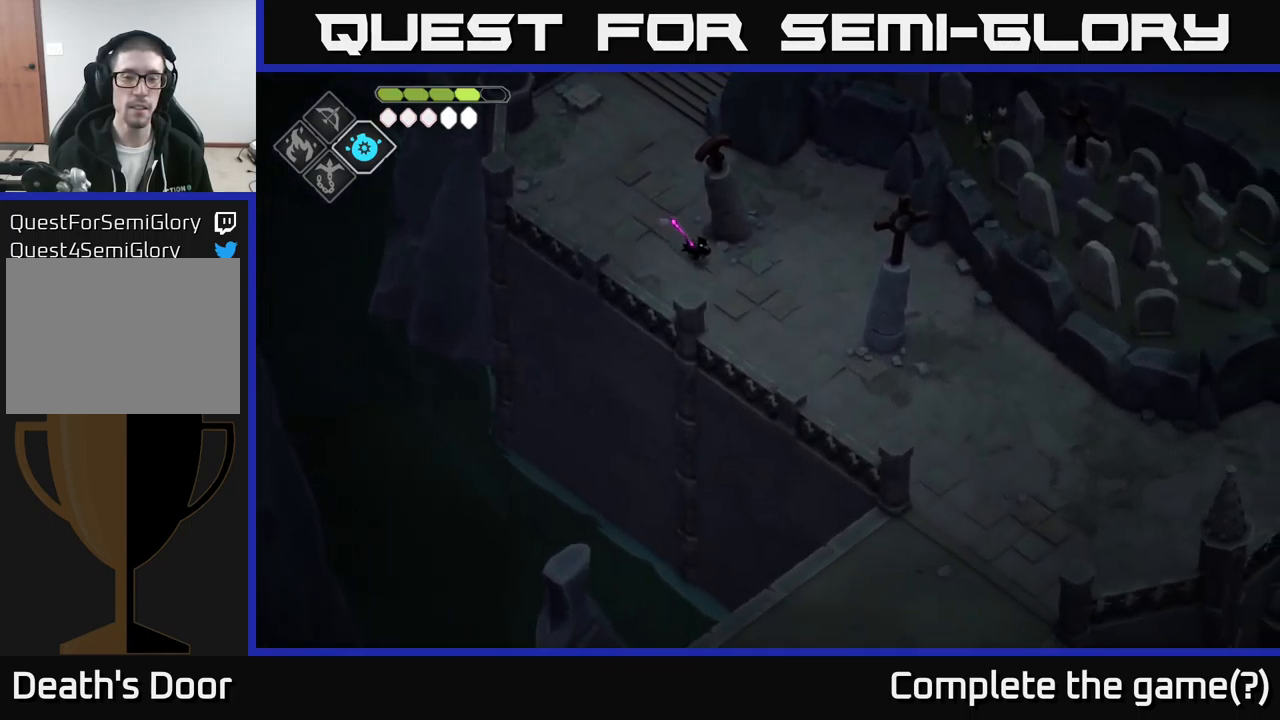
{"buttons": [], "left_stick": "down-right", "right_stick": "down", "events": []}
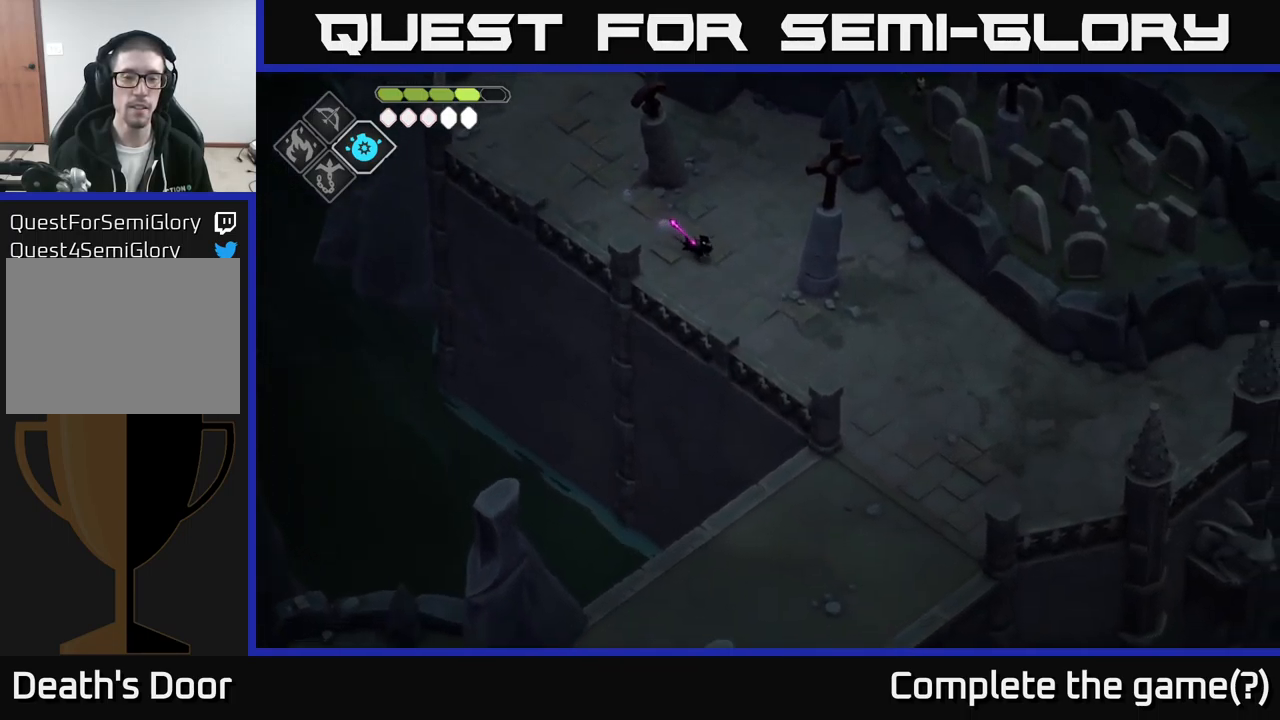
{"buttons": [], "left_stick": "down-right", "right_stick": "down", "events": []}
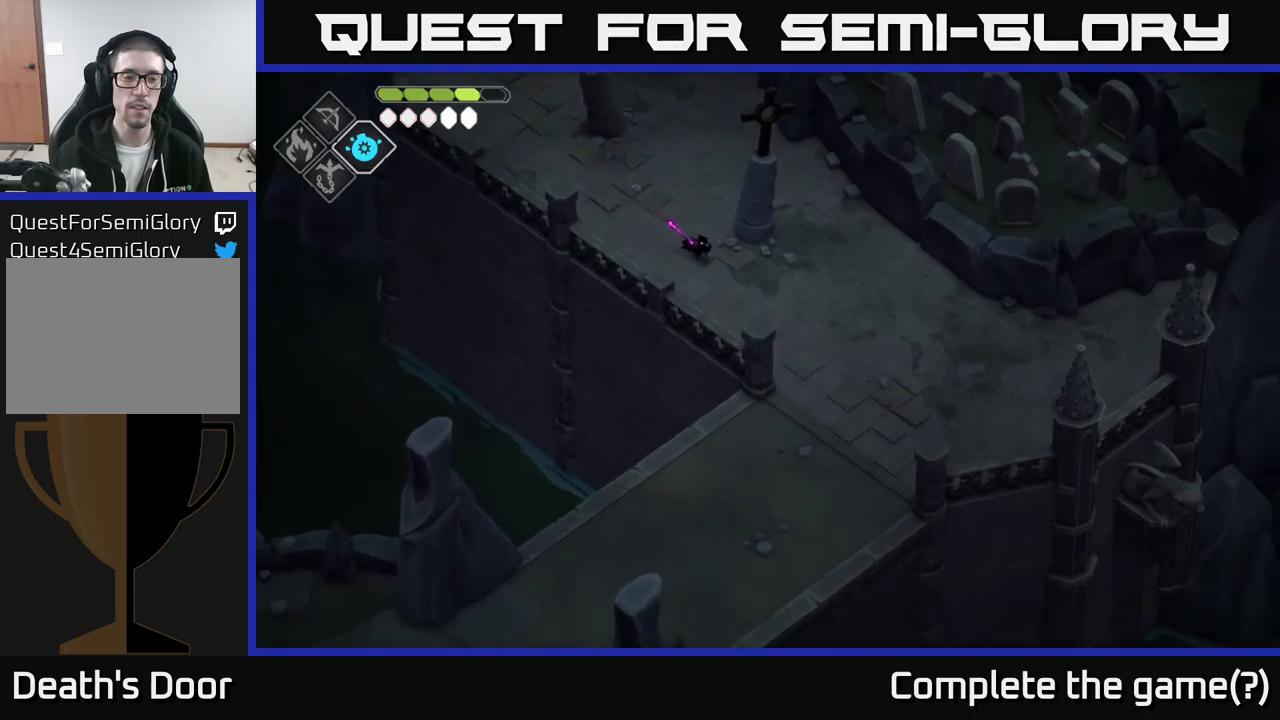
{"buttons": [], "left_stick": "down-right", "right_stick": "down", "events": []}
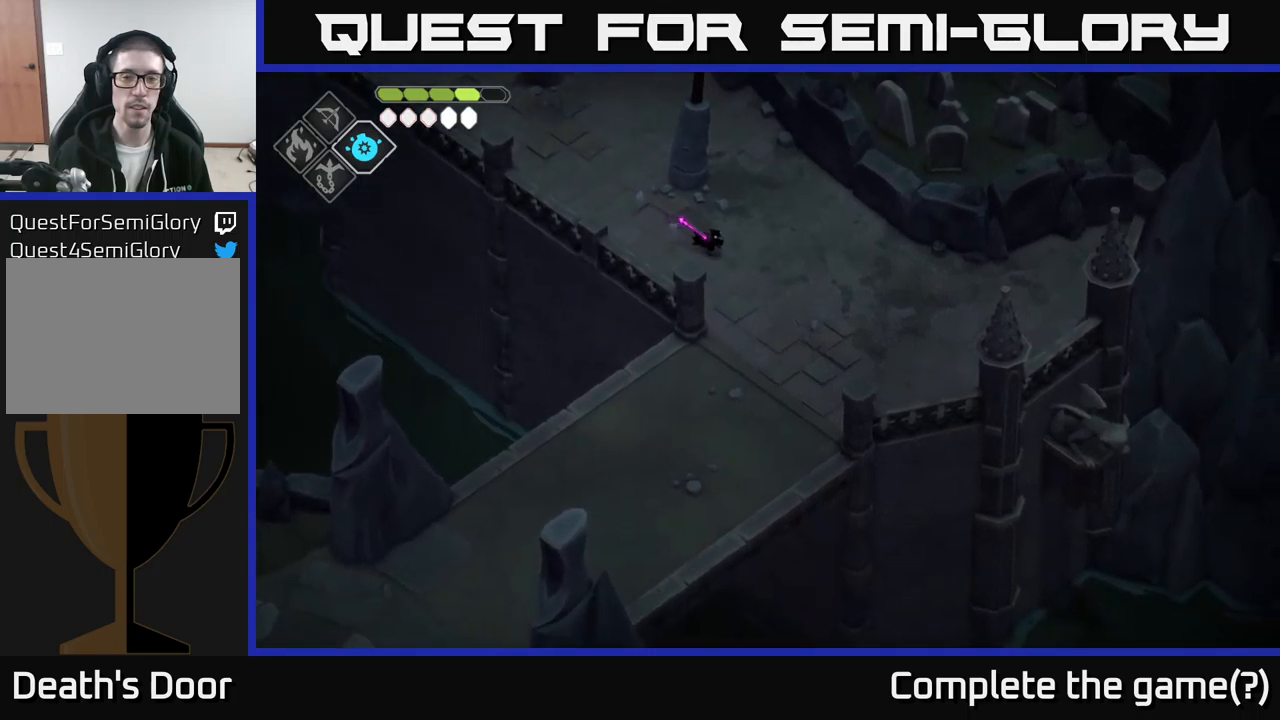
{"buttons": [], "left_stick": "down", "right_stick": "down", "events": [[66, "left_stick", "down"]]}
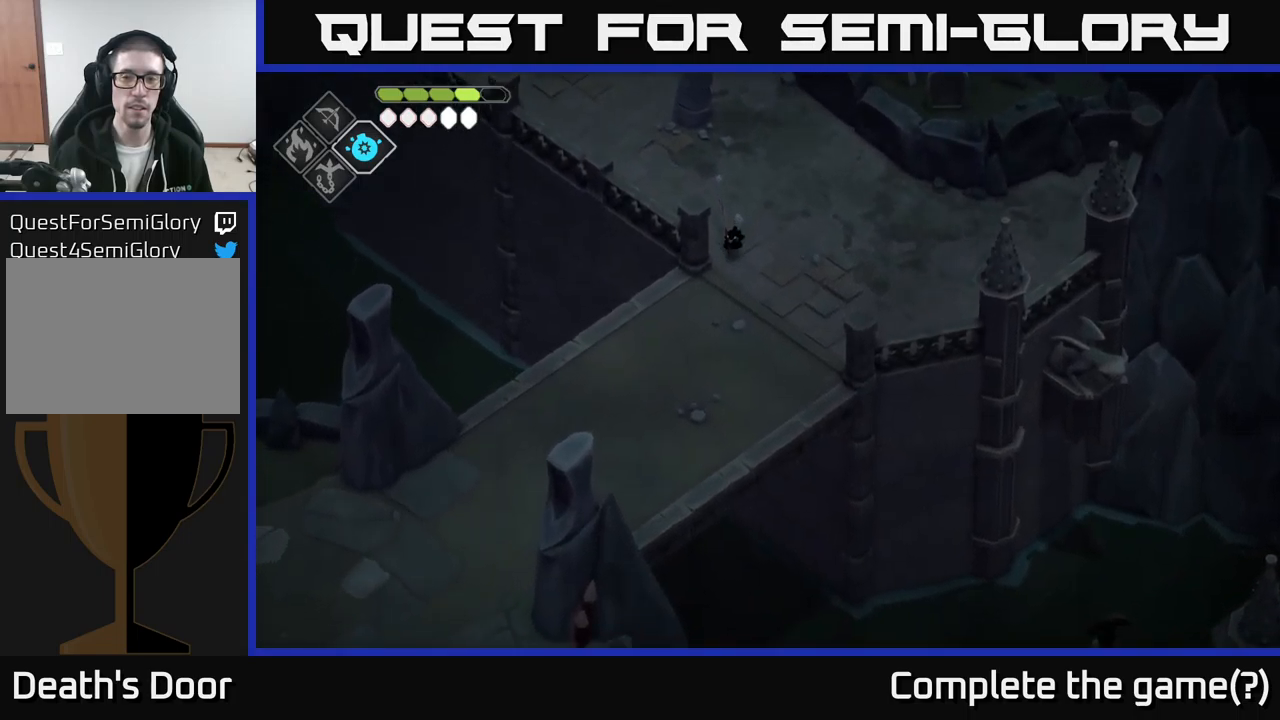
{"buttons": [], "left_stick": "down-left", "right_stick": "down", "events": [[100, "left_stick", "down-left"]]}
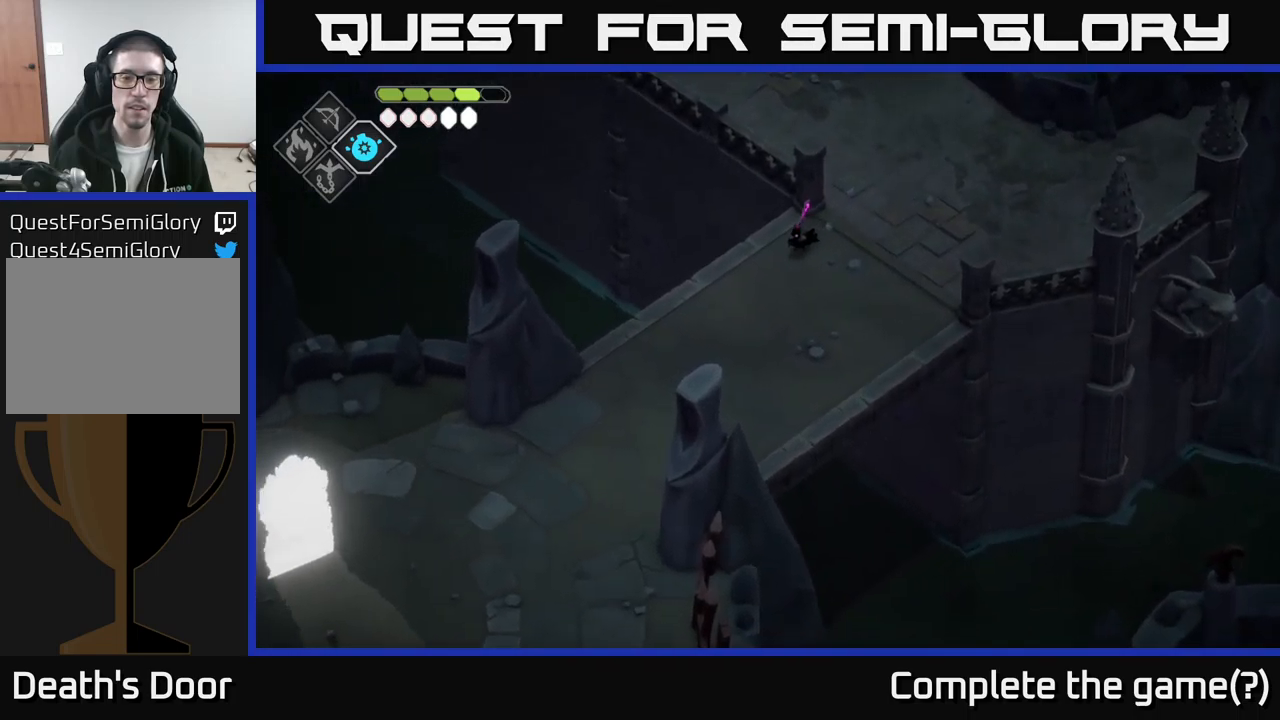
{"buttons": [], "left_stick": "down-left", "right_stick": "down", "events": []}
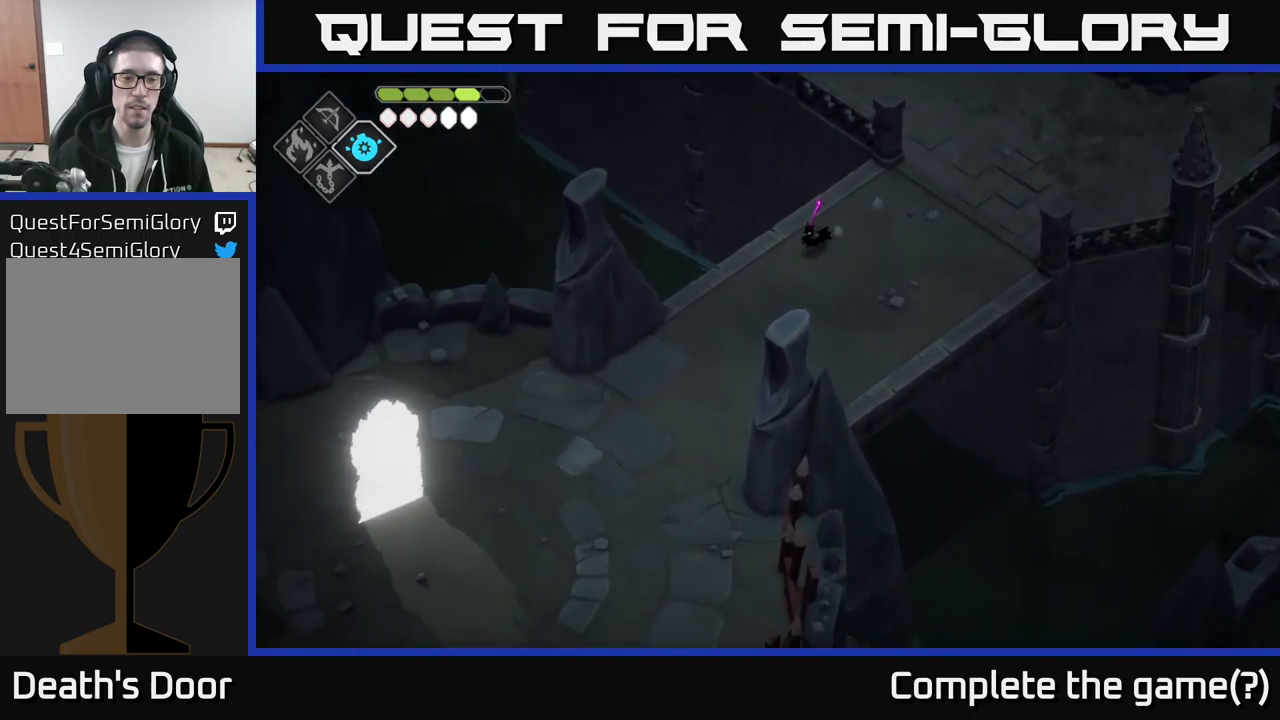
{"buttons": [], "left_stick": "down-left", "right_stick": "down-left", "events": [[216, "right_stick", "down-left"]]}
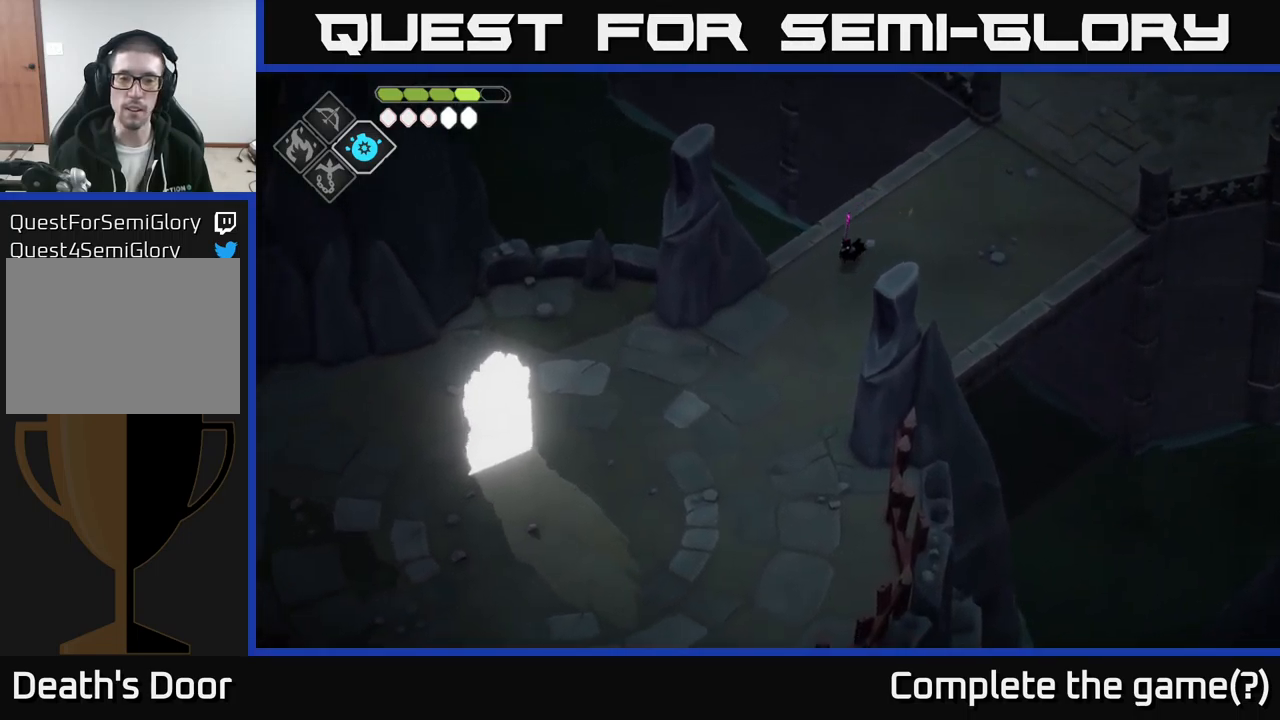
{"buttons": [], "left_stick": "down-left", "right_stick": "down", "events": [[66, "right_stick", "down"]]}
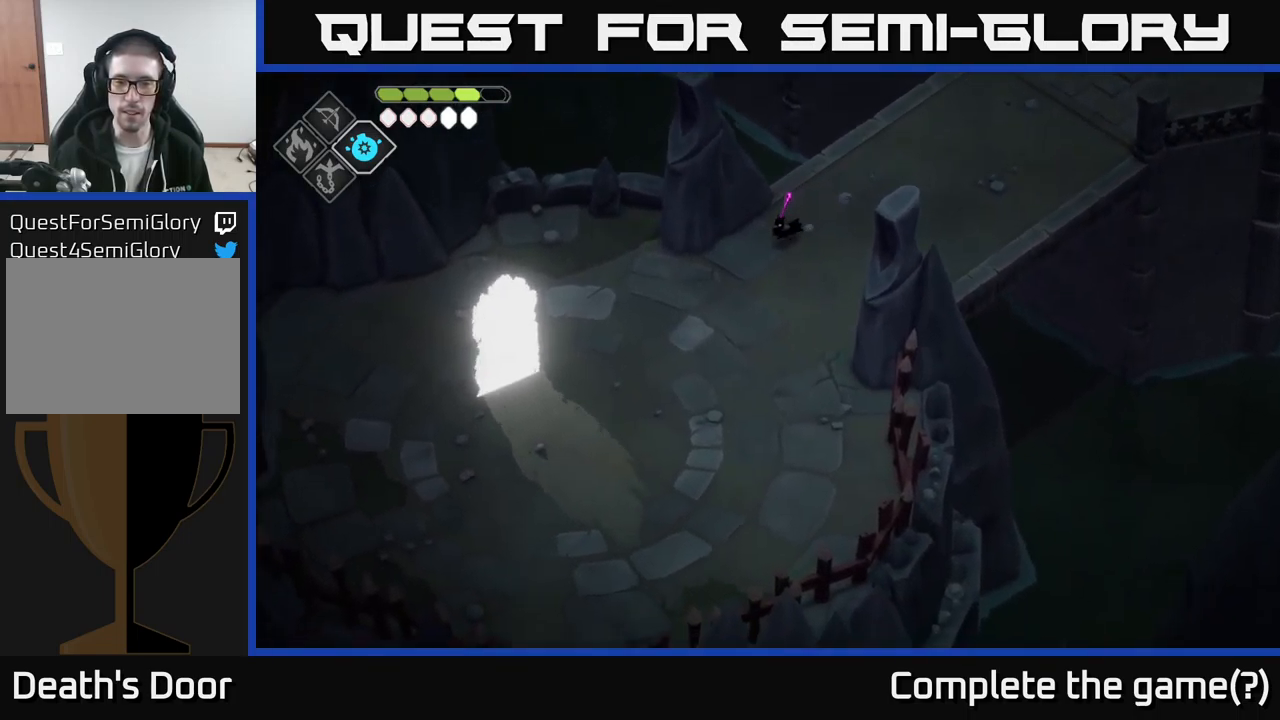
{"buttons": [], "left_stick": "down-left", "right_stick": "down-left", "events": [[450, "right_stick", "down-left"]]}
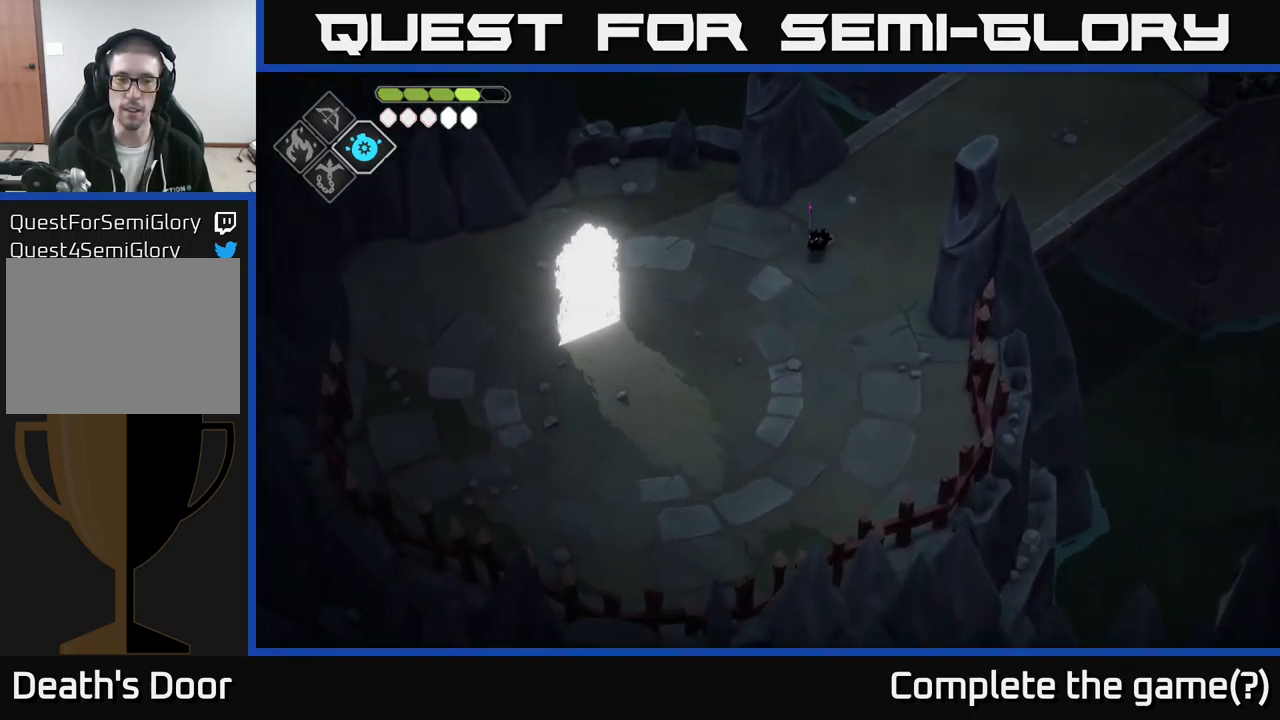
{"buttons": [], "left_stick": "down-left", "right_stick": "down", "events": [[483, "right_stick", "down"]]}
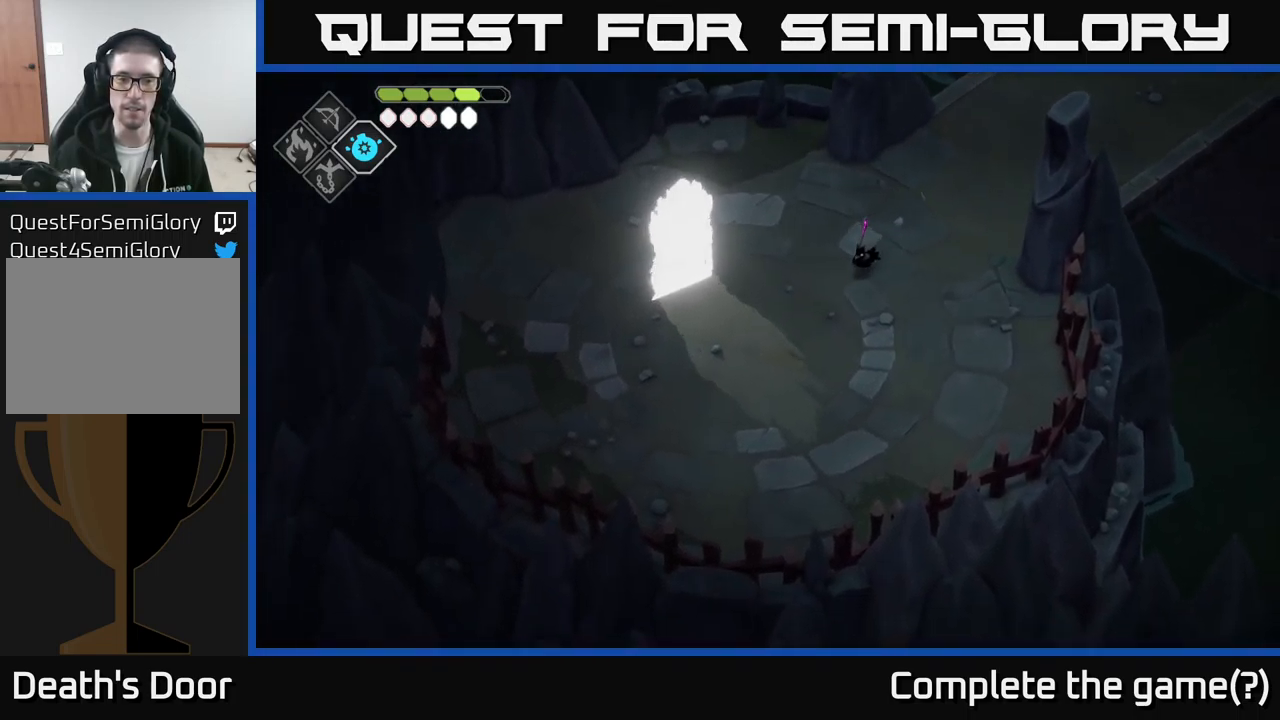
{"buttons": [], "left_stick": "up-right", "right_stick": "up-right", "events": [[83, "left_stick", "down-right"], [166, "left_stick", "right"], [216, "right_stick", "right"], [266, "left_stick", "up-right"], [366, "right_stick", "up-right"]]}
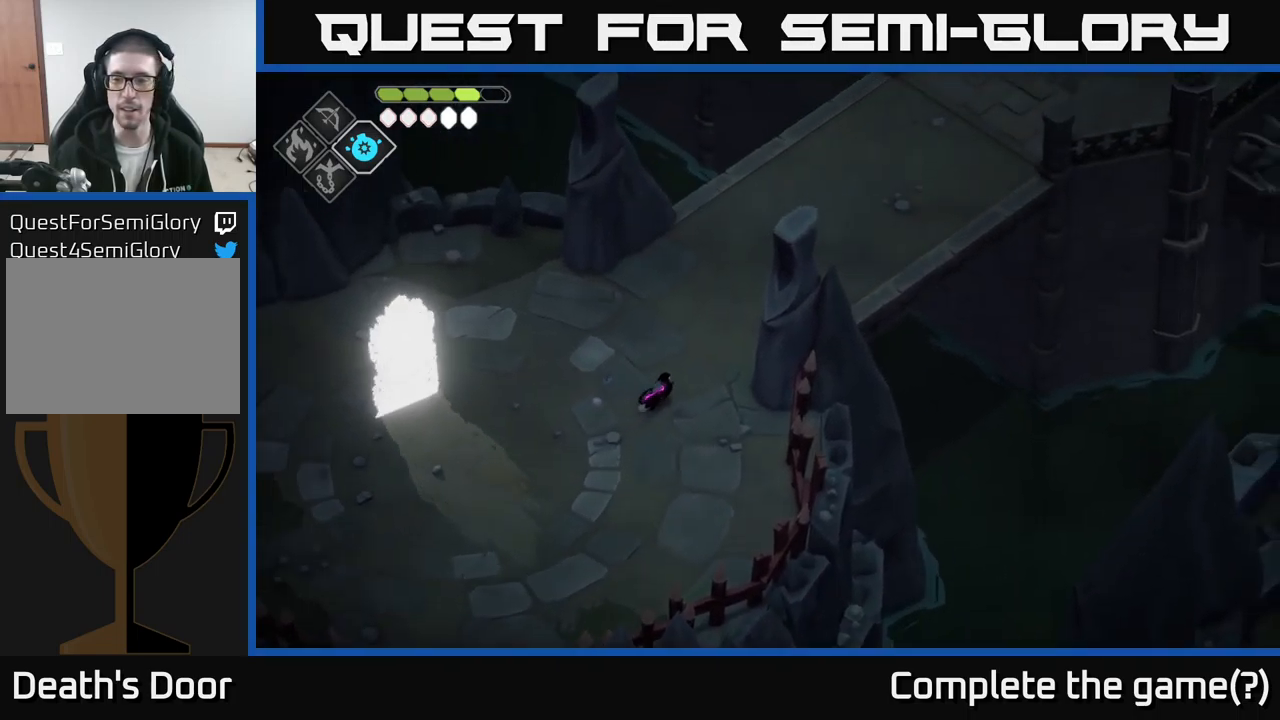
{"buttons": [], "left_stick": "up-right", "right_stick": "up-right", "events": []}
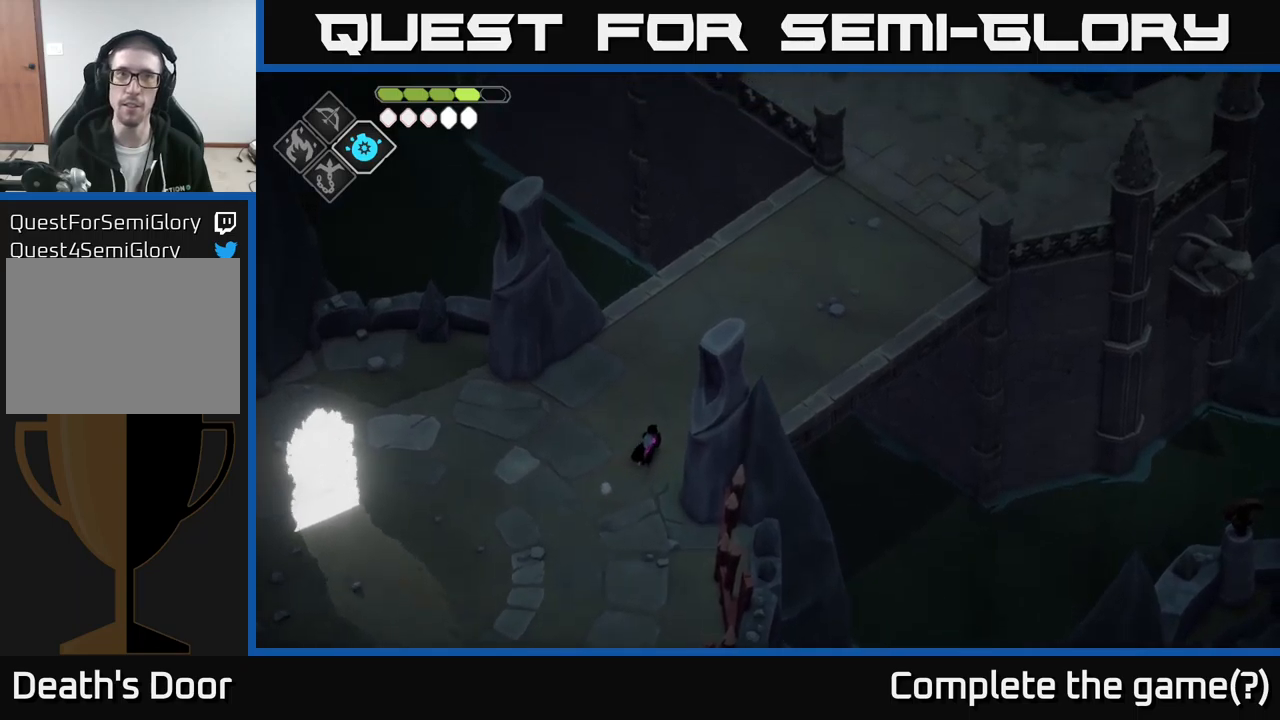
{"buttons": [], "left_stick": "up-right", "right_stick": "up-right", "events": []}
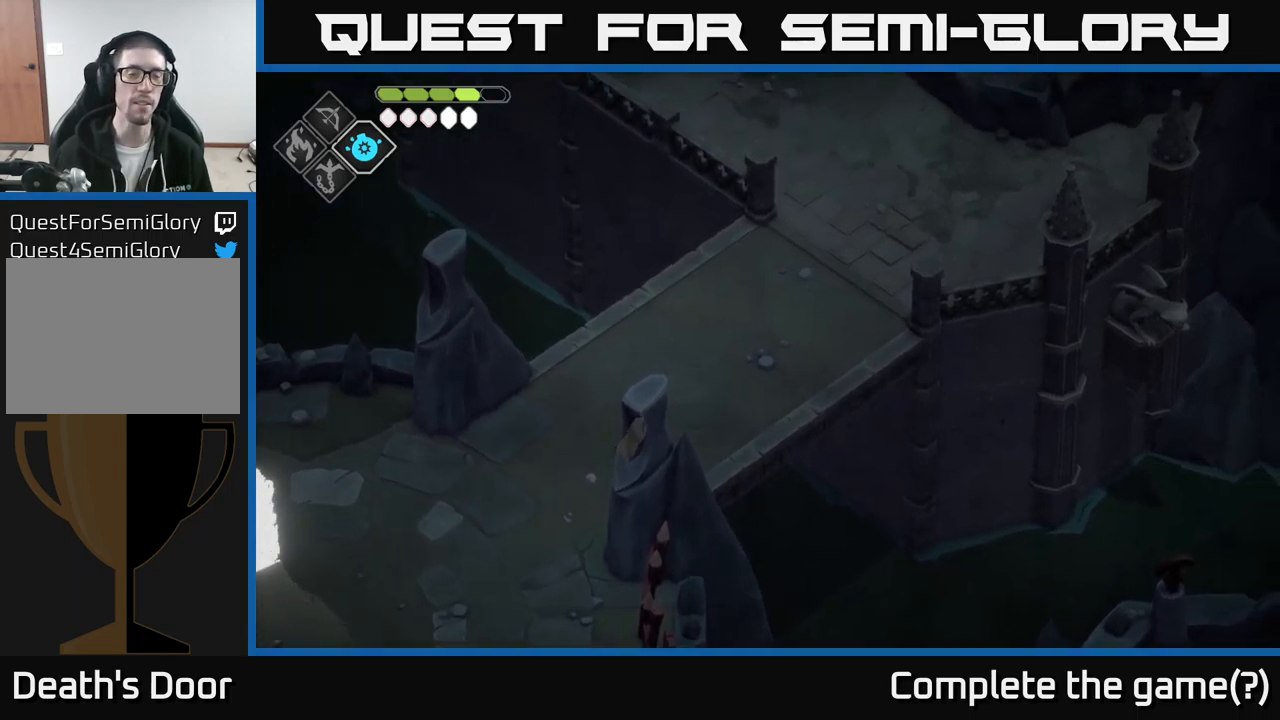
{"buttons": [], "left_stick": "up-right", "right_stick": "up-right", "events": [[333, "left_stick", "up"], [467, "left_stick", "up-right"]]}
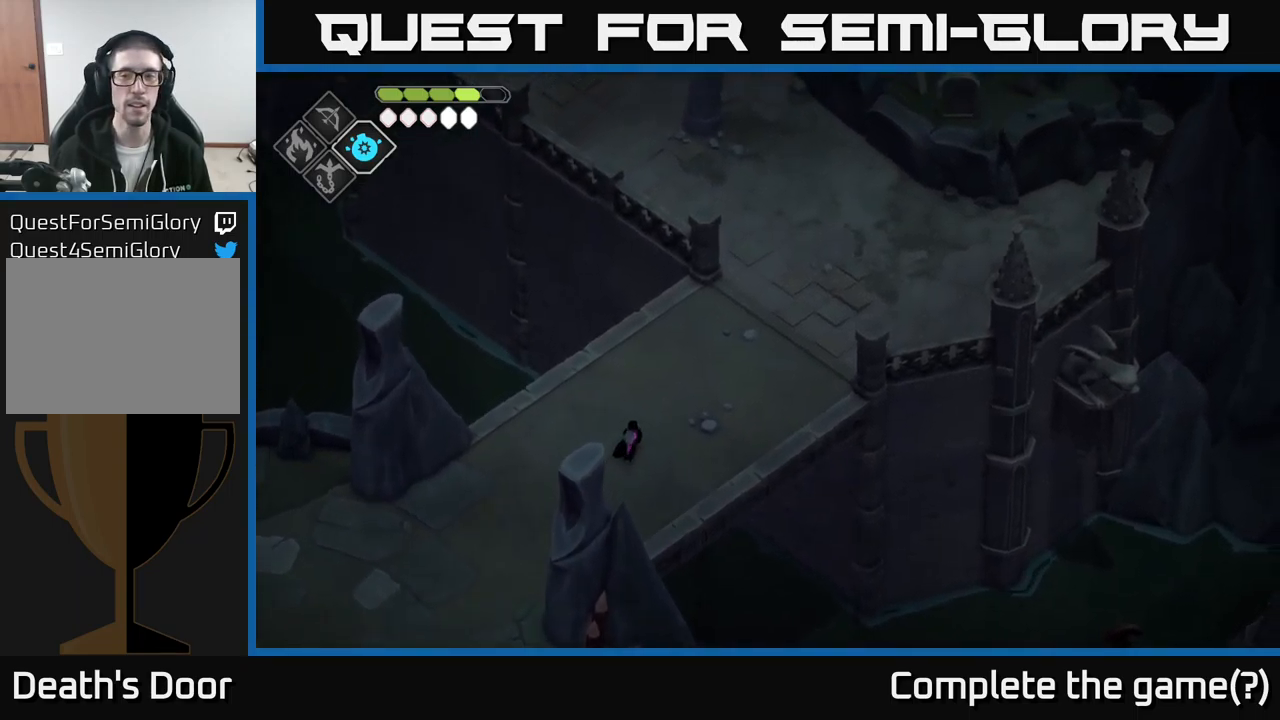
{"buttons": [], "left_stick": "up-right", "right_stick": "up-right", "events": []}
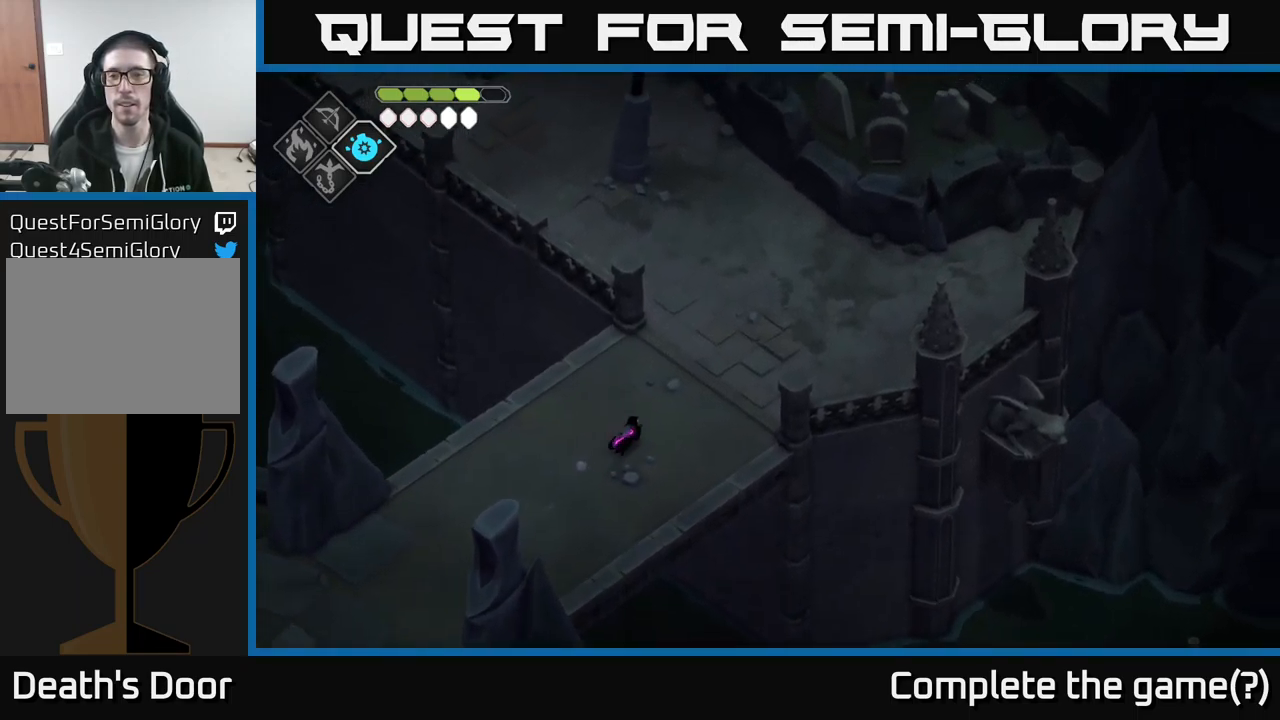
{"buttons": [], "left_stick": "up", "right_stick": "up", "events": [[217, "right_stick", "up"], [367, "left_stick", "up"]]}
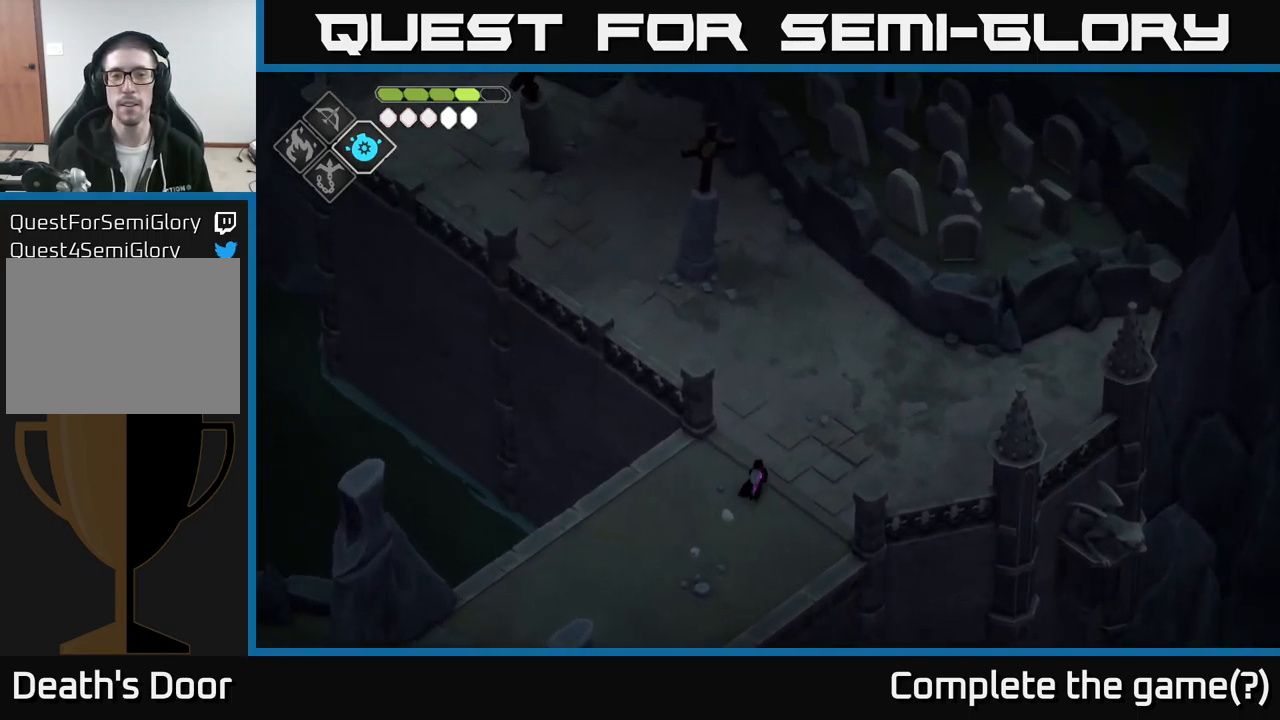
{"buttons": [], "left_stick": "up-left", "right_stick": "up", "events": [[400, "left_stick", "up-left"]]}
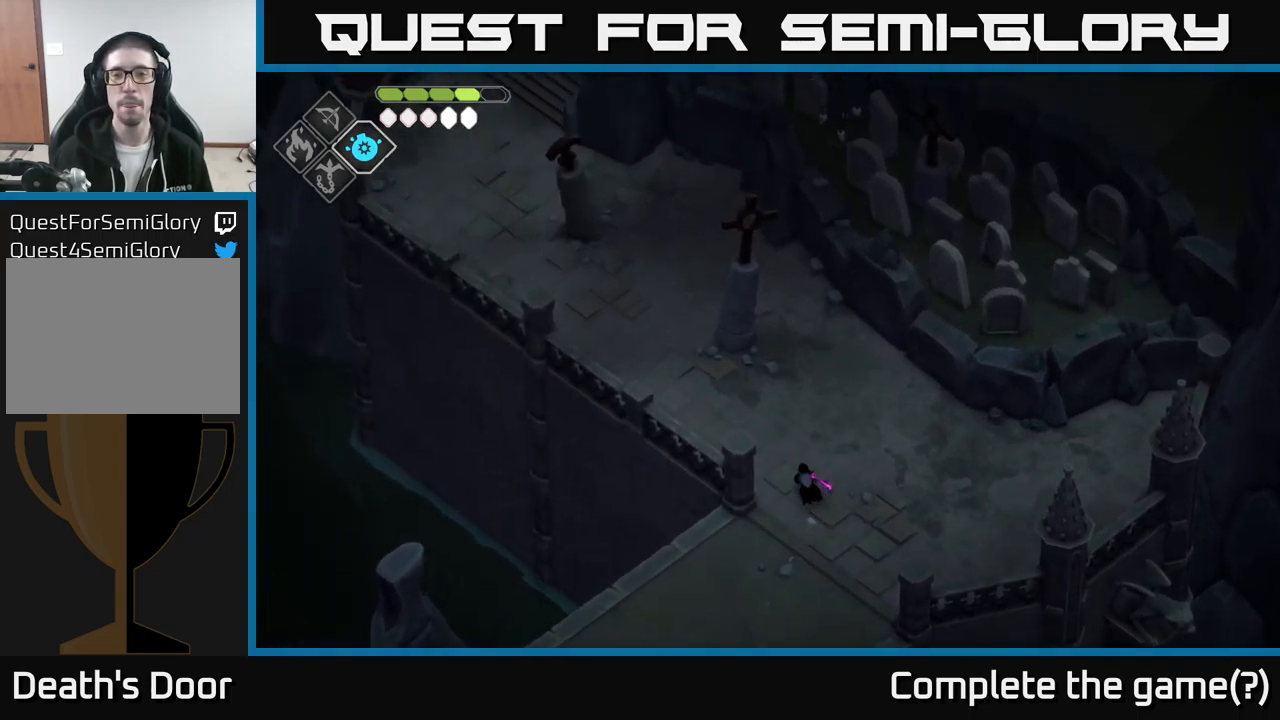
{"buttons": [], "left_stick": "up-left", "right_stick": "up", "events": []}
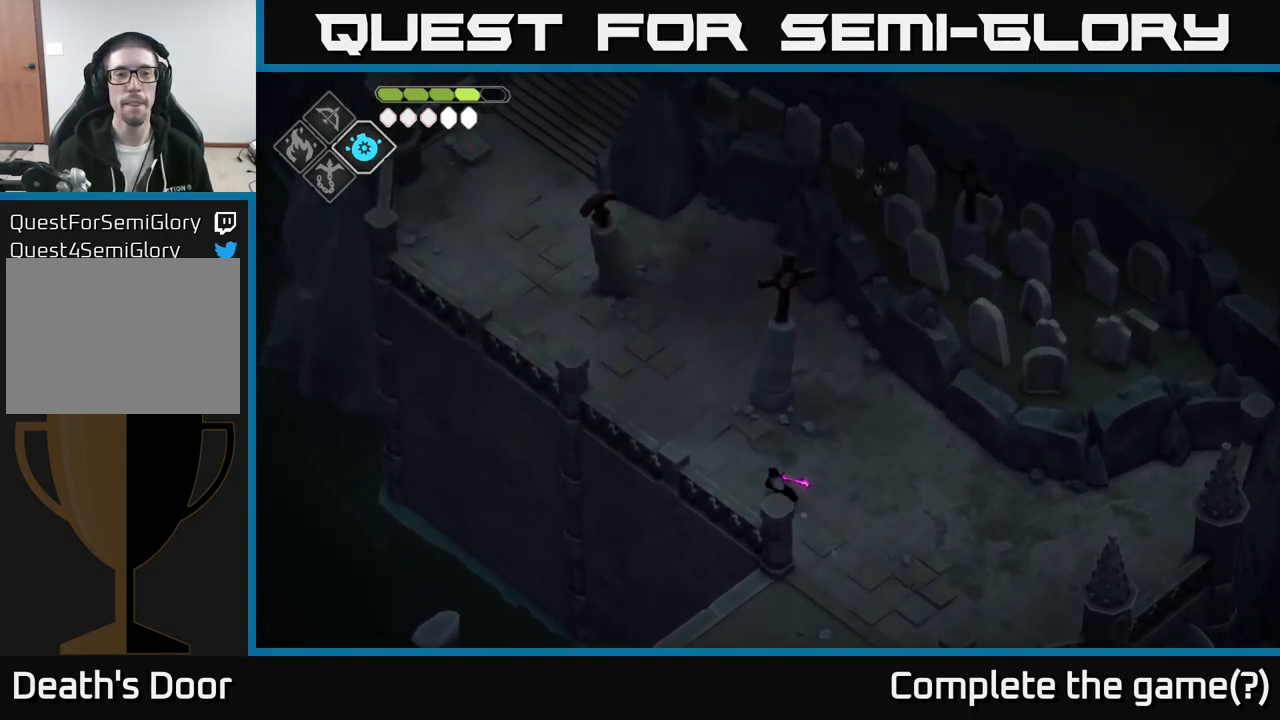
{"buttons": [], "left_stick": "up-left", "right_stick": "up", "events": []}
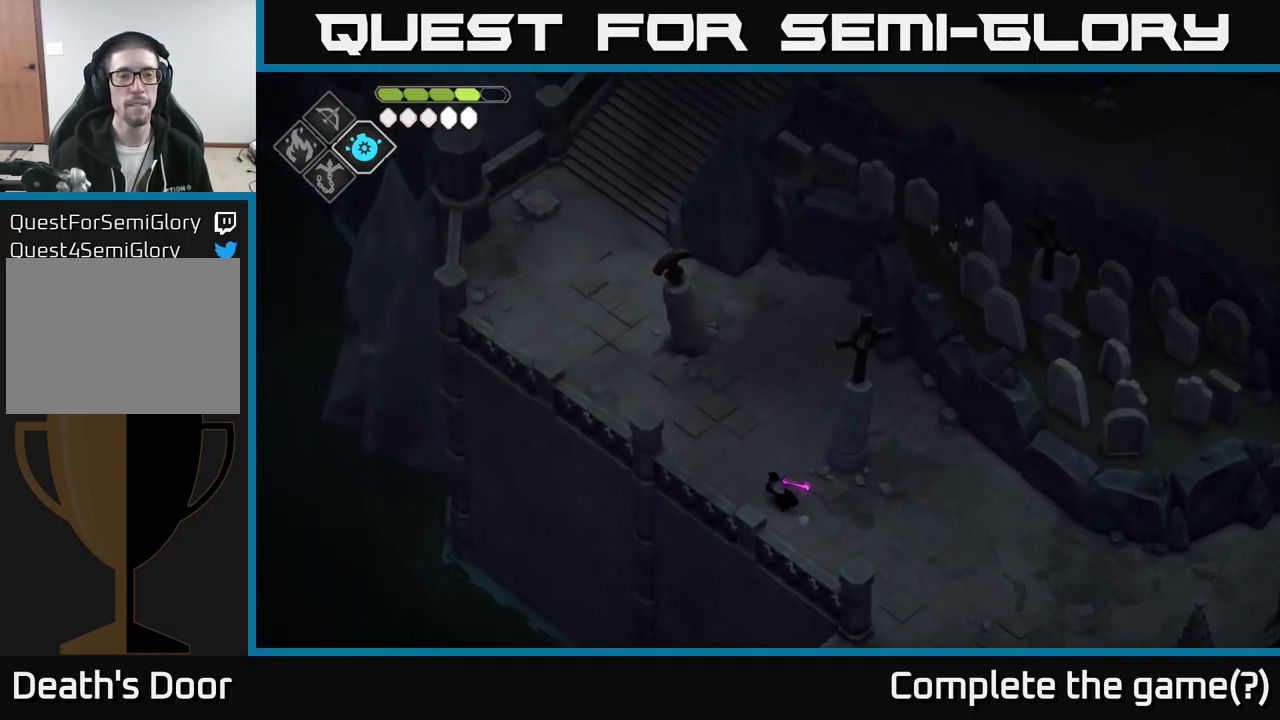
{"buttons": [], "left_stick": "up-left", "right_stick": "up-left", "events": [[383, "right_stick", "up-left"]]}
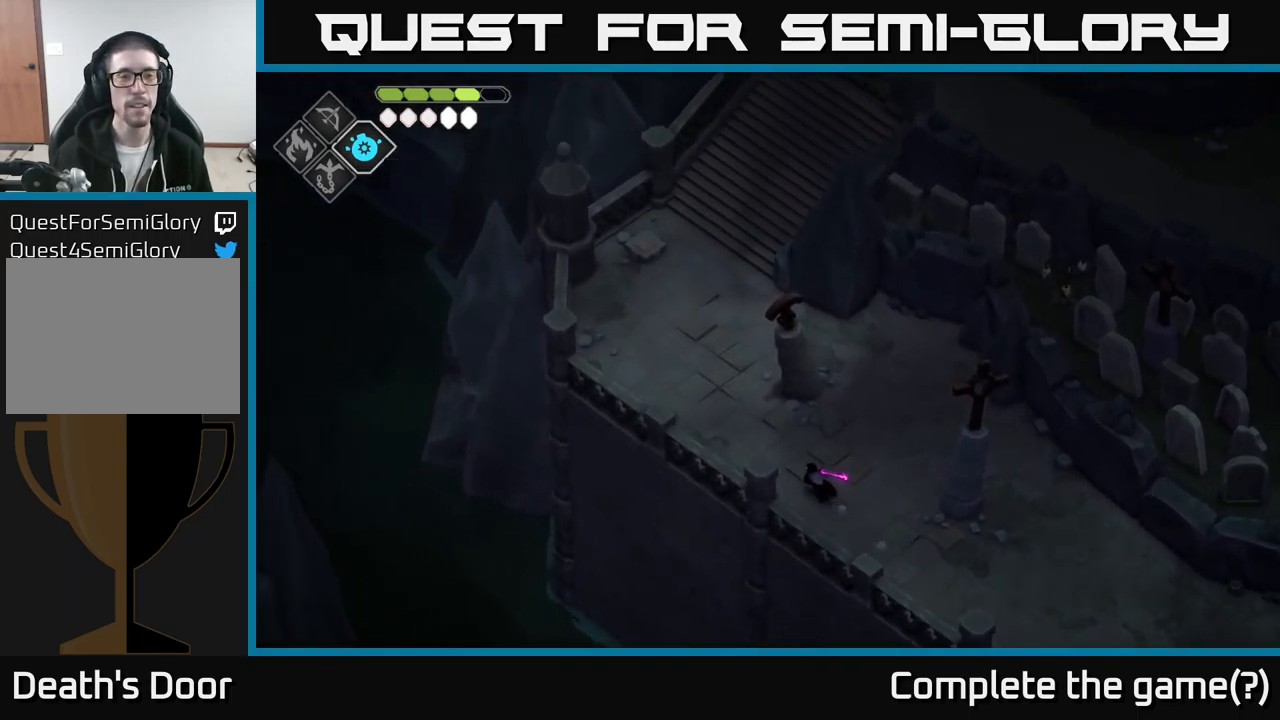
{"buttons": [], "left_stick": "up-left", "right_stick": "center", "events": [[467, "right_stick", "center"]]}
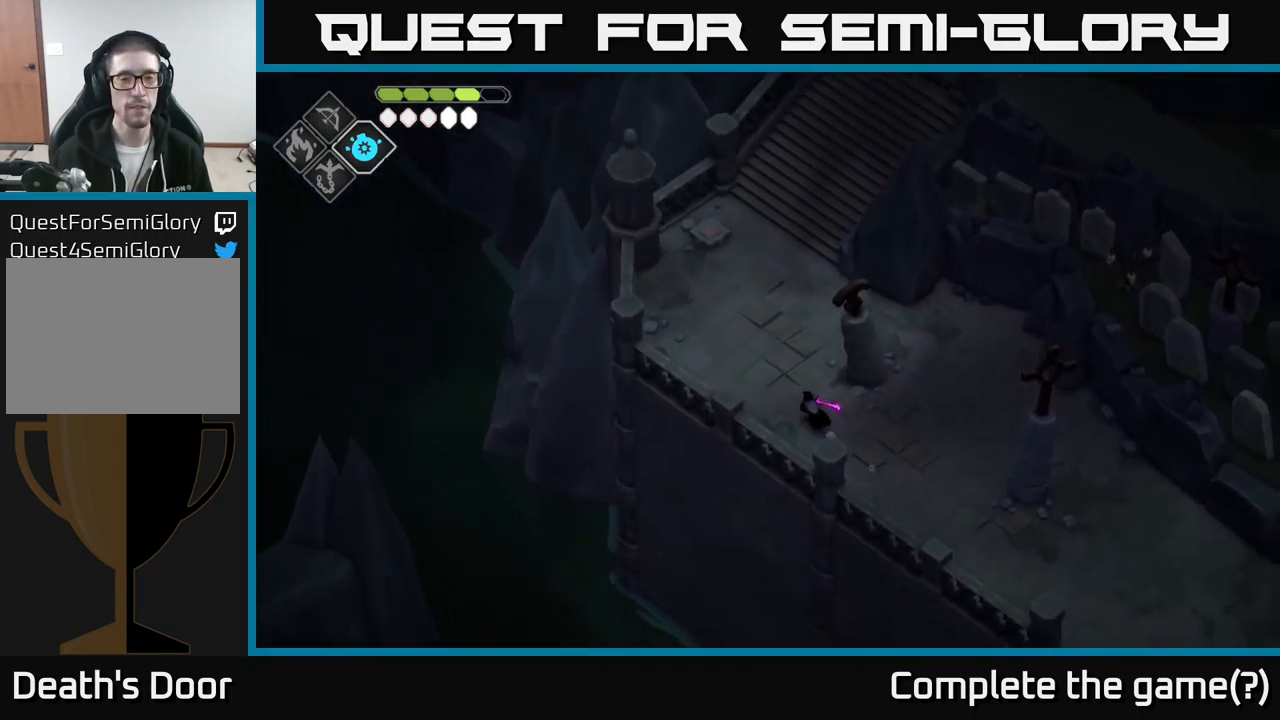
{"buttons": [], "left_stick": "up", "right_stick": "center", "events": [[67, "left_stick", "up"], [250, "A", "down"], [450, "A", "up"]]}
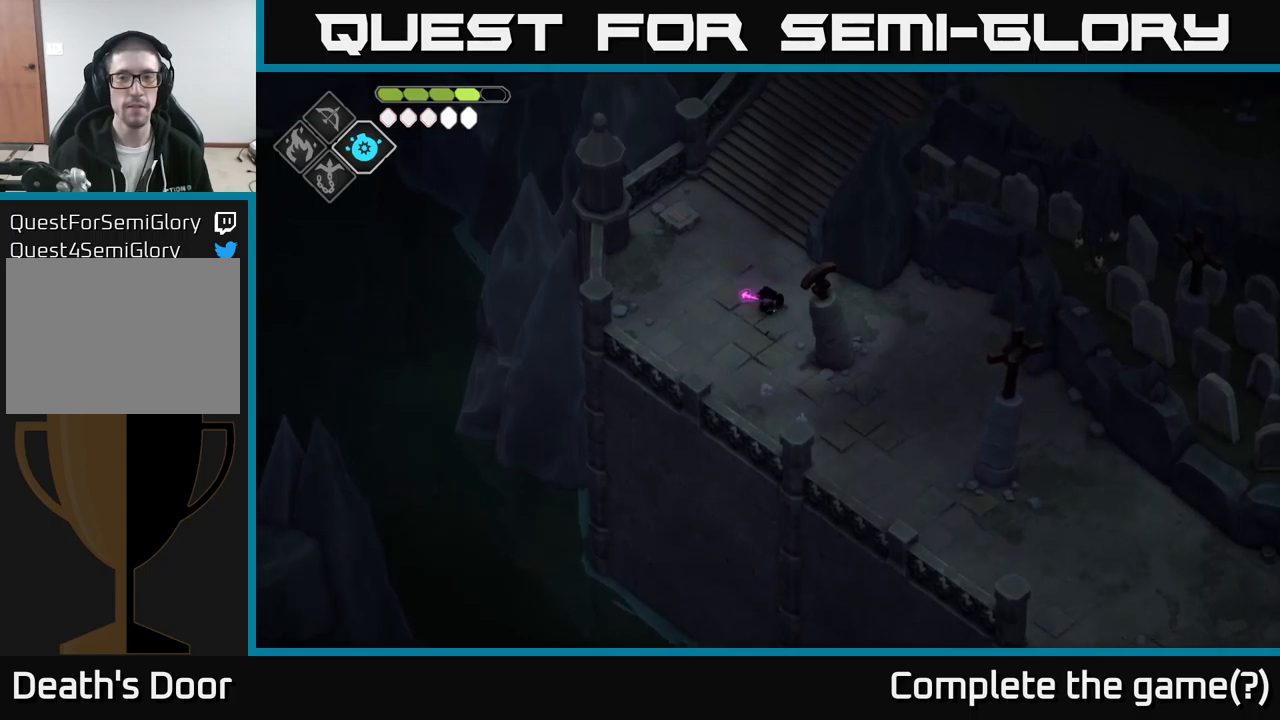
{"buttons": [], "left_stick": "up-right", "right_stick": "up-right", "events": [[317, "right_stick", "up-right"], [484, "left_stick", "up-right"]]}
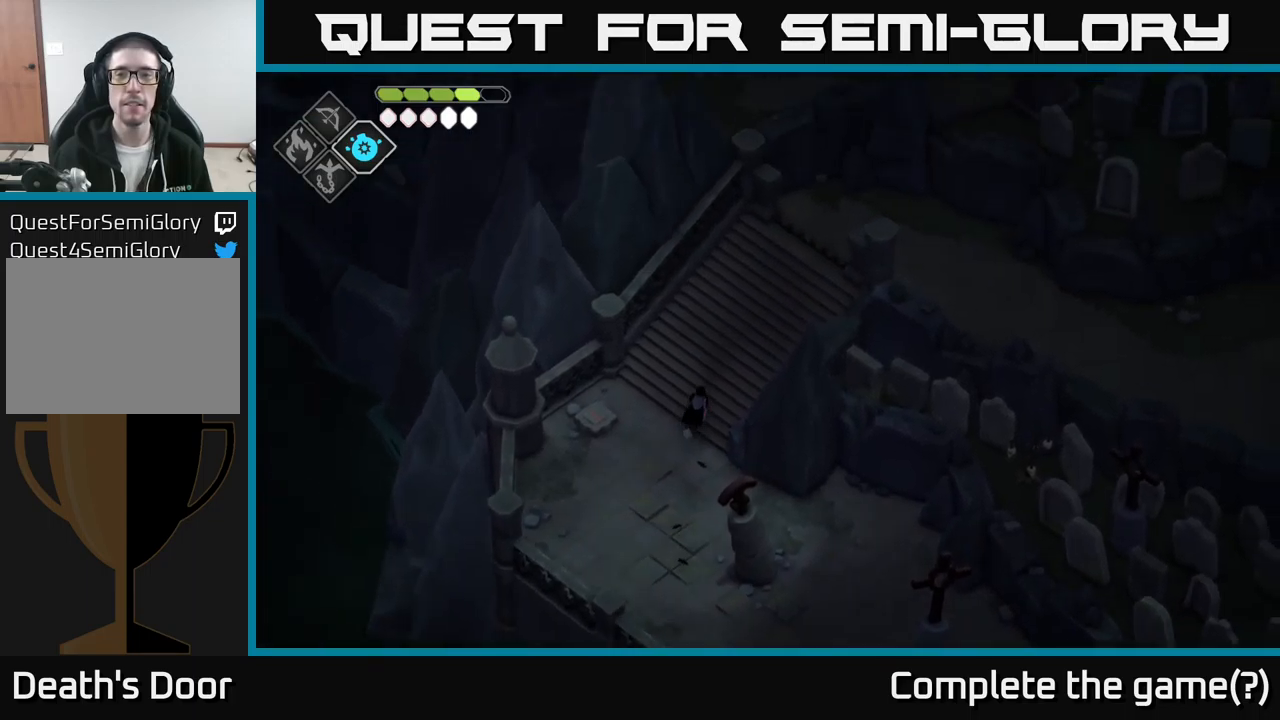
{"buttons": [], "left_stick": "up-right", "right_stick": "up-right", "events": []}